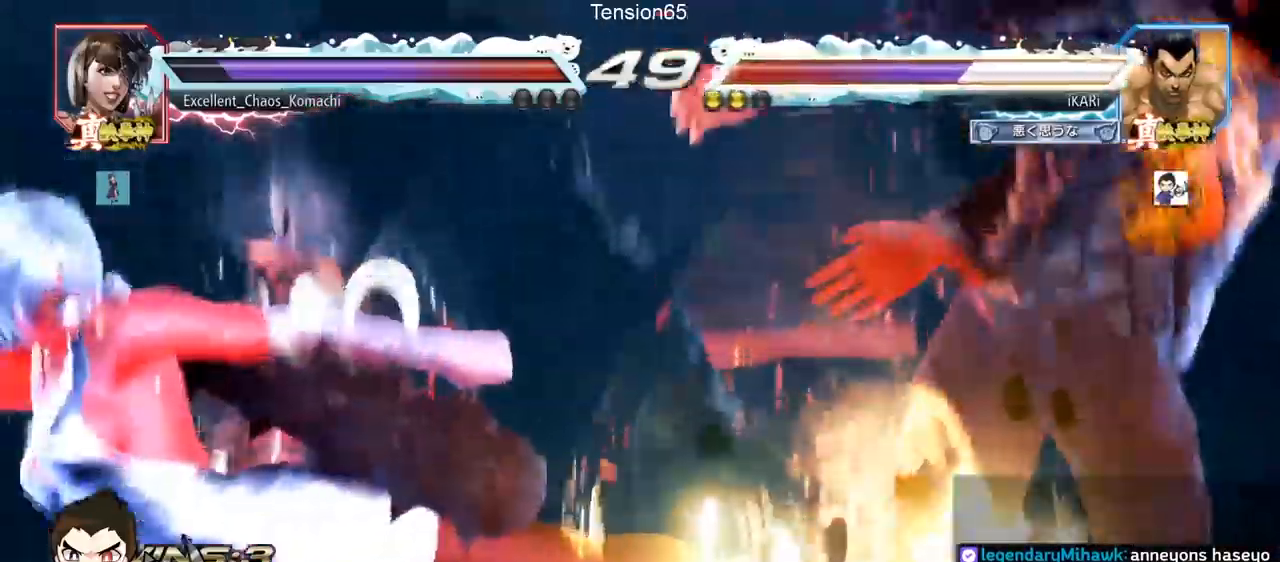
Gameplay with a controller (arcade stick); each line is a JSON object with the inputs held at the frame after it. "events" lists button and stick changes between this image and that frame as [ms after this image, input, new state], when the widget could be followed in between. Not read: L3 R3 other_buttons.
{"buttons": [], "left_stick": "center", "events": []}
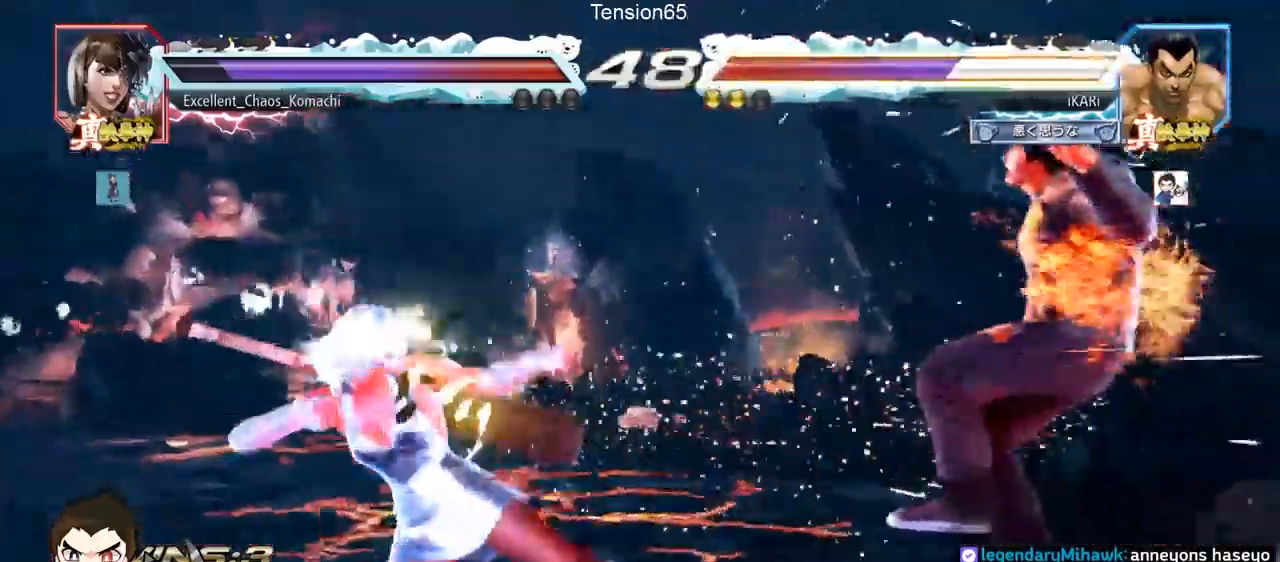
{"buttons": [], "left_stick": "center", "events": []}
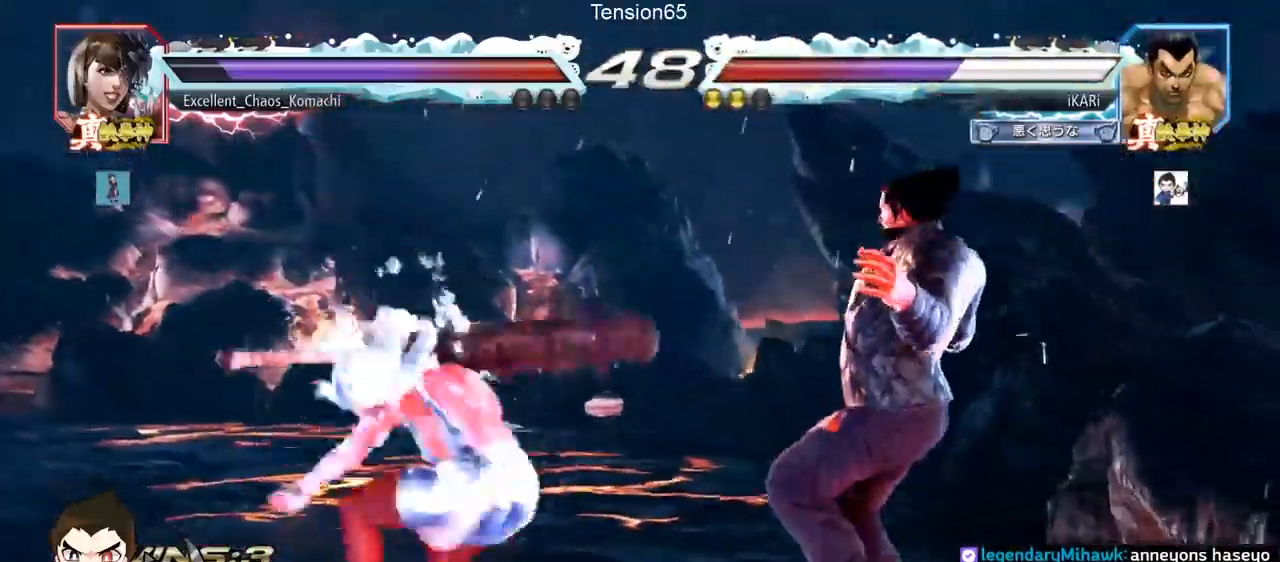
{"buttons": [], "left_stick": "center", "events": []}
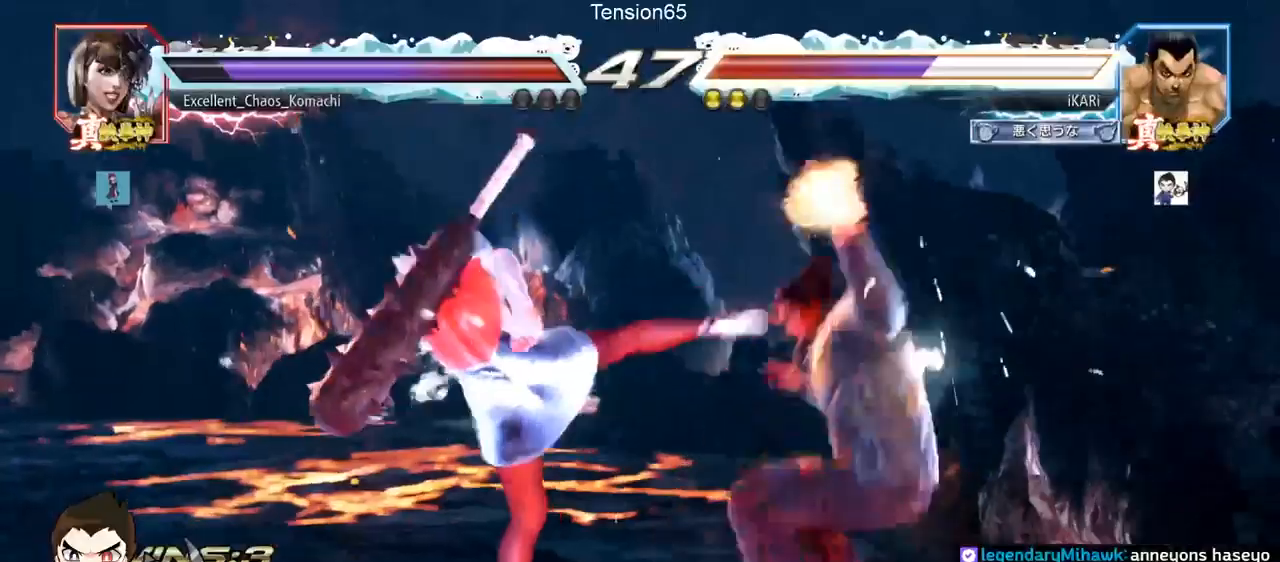
{"buttons": [], "left_stick": "right", "events": [[334, "left_stick", "right"]]}
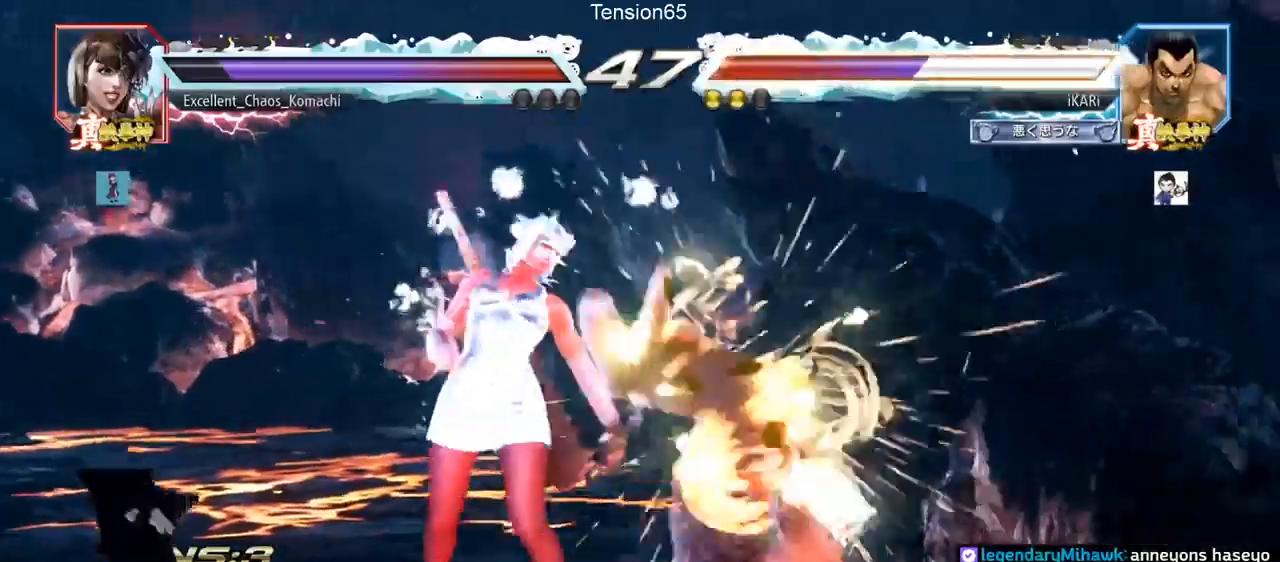
{"buttons": [], "left_stick": "right", "events": []}
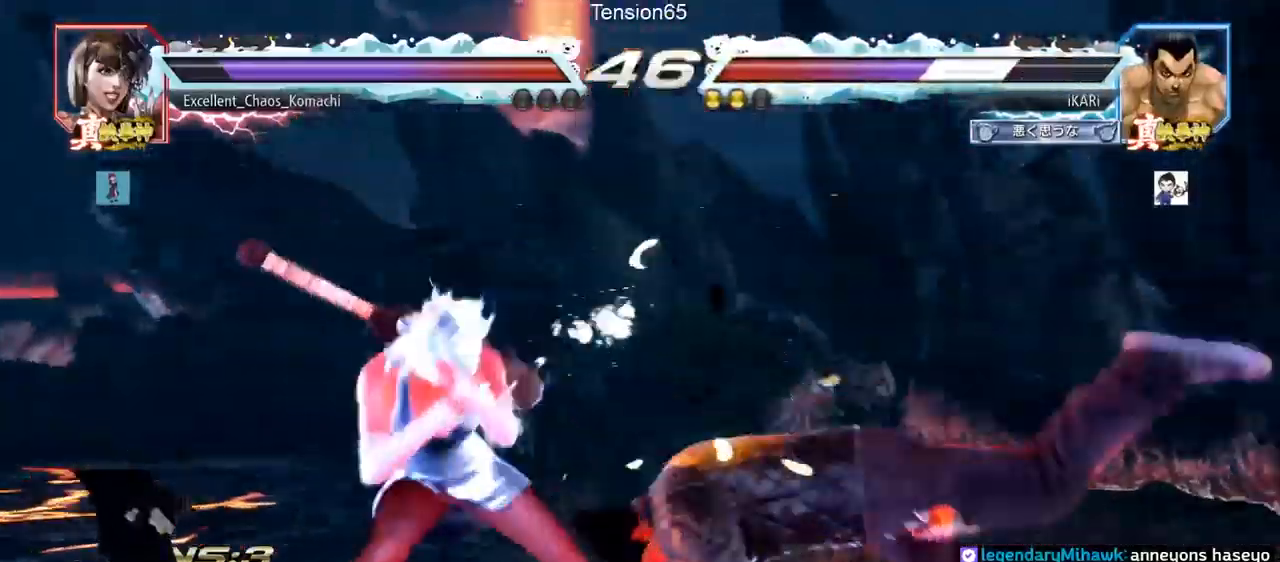
{"buttons": [], "left_stick": "down-right", "events": [[134, "left_stick", "down-right"]]}
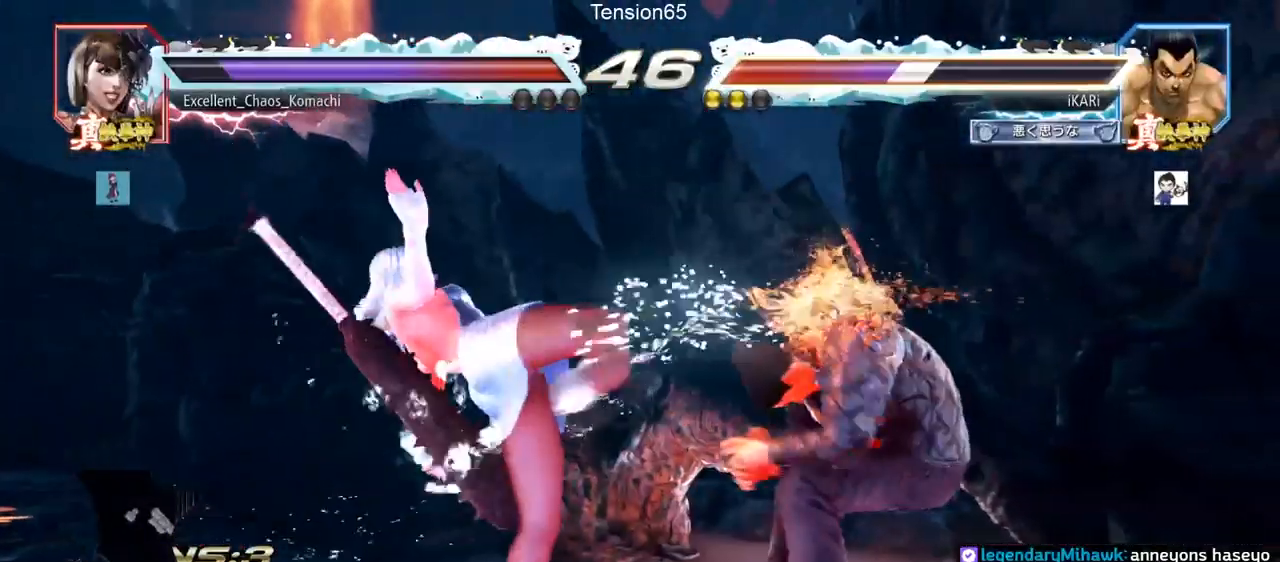
{"buttons": [], "left_stick": "down", "events": [[83, "left_stick", "center"], [283, "left_stick", "down"], [334, "left_stick", "center"], [434, "left_stick", "right"], [484, "left_stick", "down"]]}
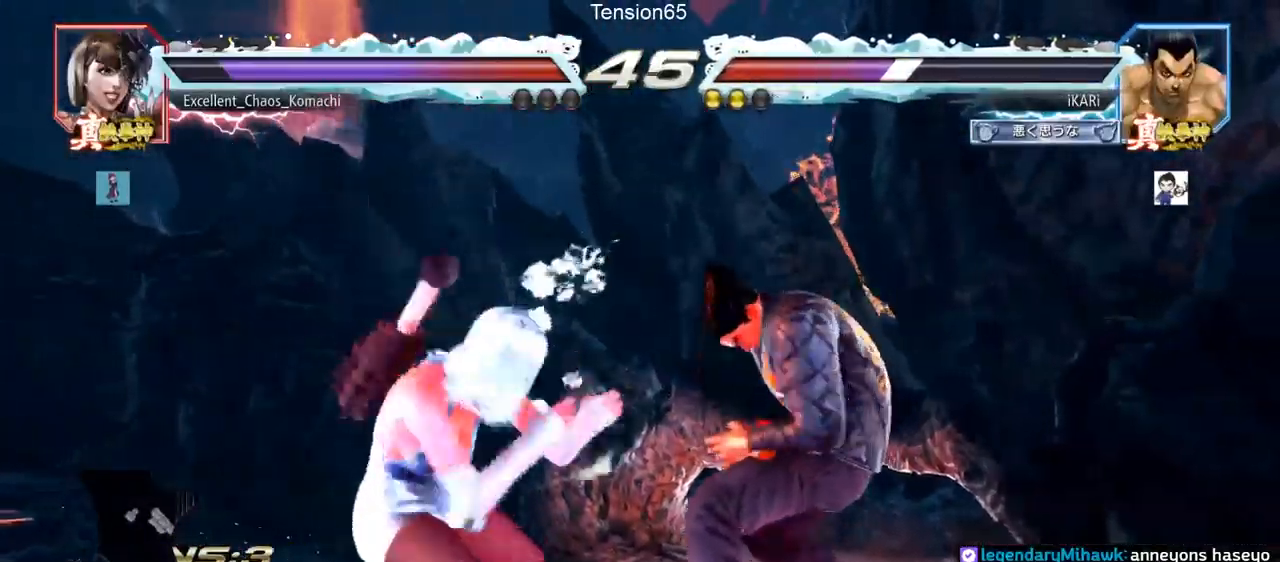
{"buttons": [], "left_stick": "down", "events": [[50, "left_stick", "down-right"], [167, "left_stick", "down"]]}
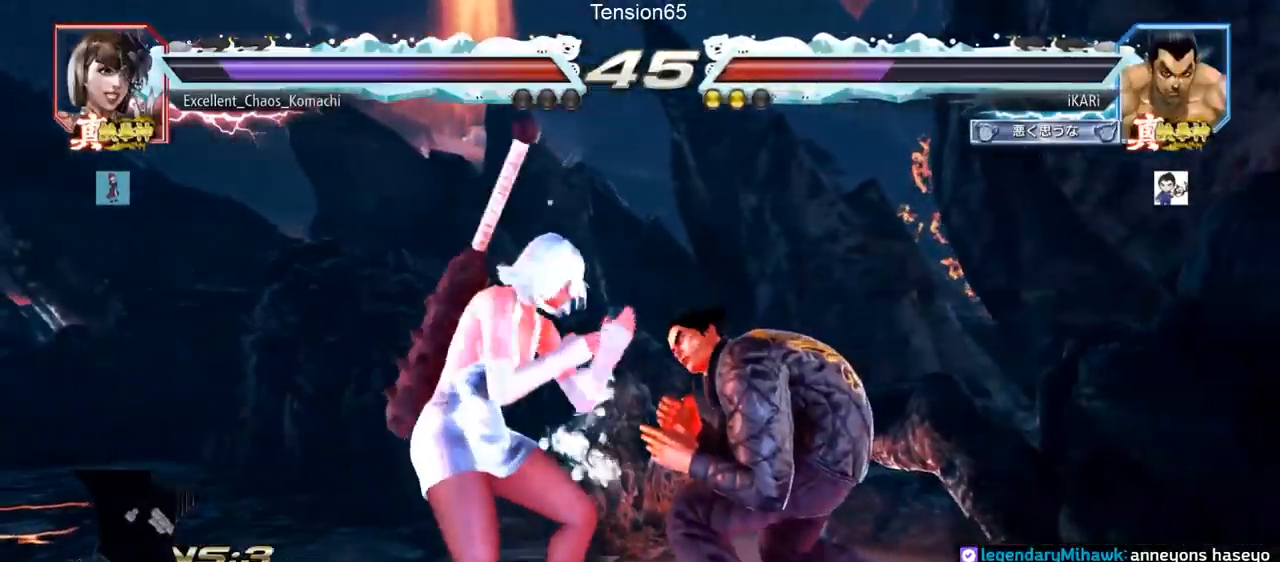
{"buttons": [], "left_stick": "right", "events": [[67, "left_stick", "right"]]}
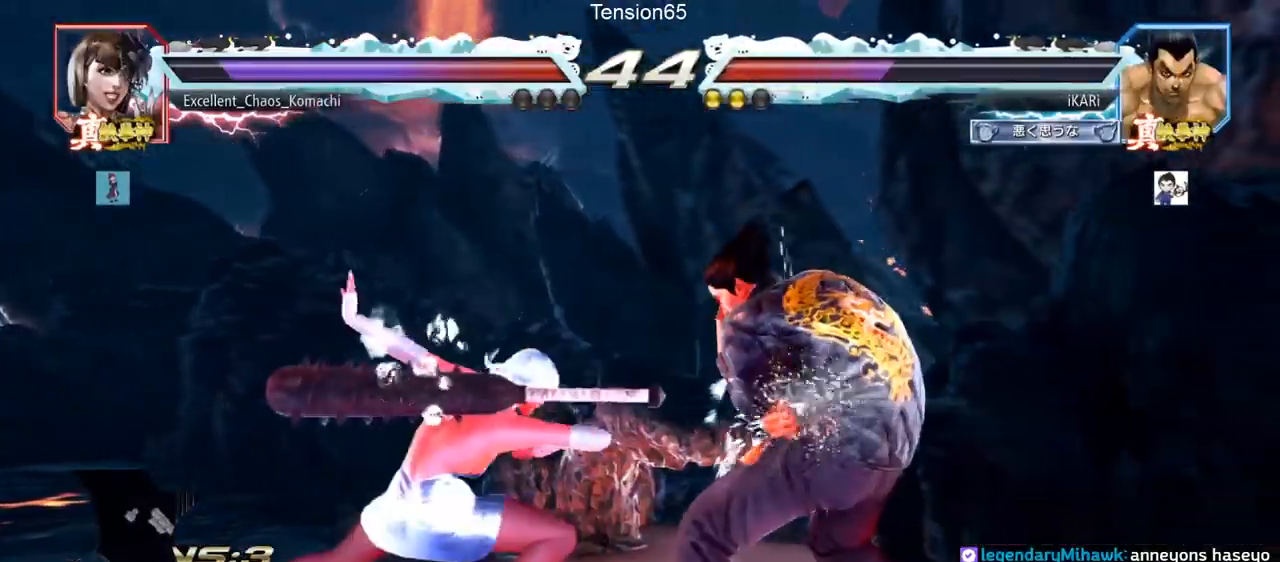
{"buttons": [], "left_stick": "right", "events": [[167, "SQUARE", "down"], [234, "SQUARE", "up"], [384, "TRIANGLE", "down"], [451, "TRIANGLE", "up"]]}
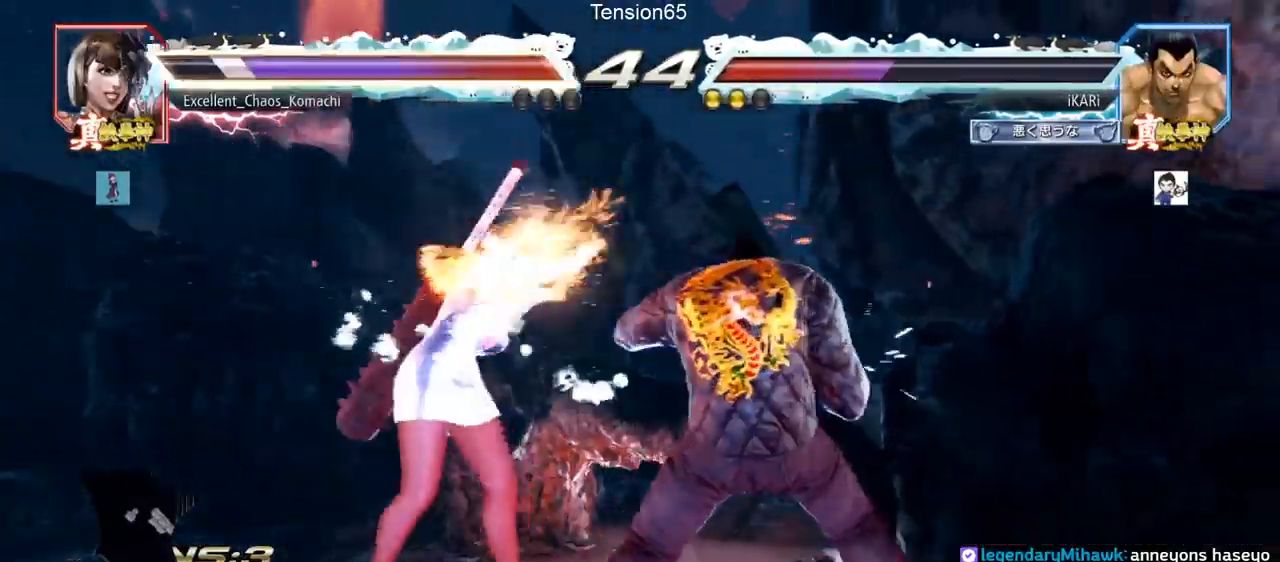
{"buttons": [], "left_stick": "right", "events": [[67, "TRIANGLE", "down"], [117, "TRIANGLE", "up"], [167, "TRIANGLE", "down"], [217, "TRIANGLE", "up"], [250, "TRIANGLE", "down"], [484, "TRIANGLE", "up"]]}
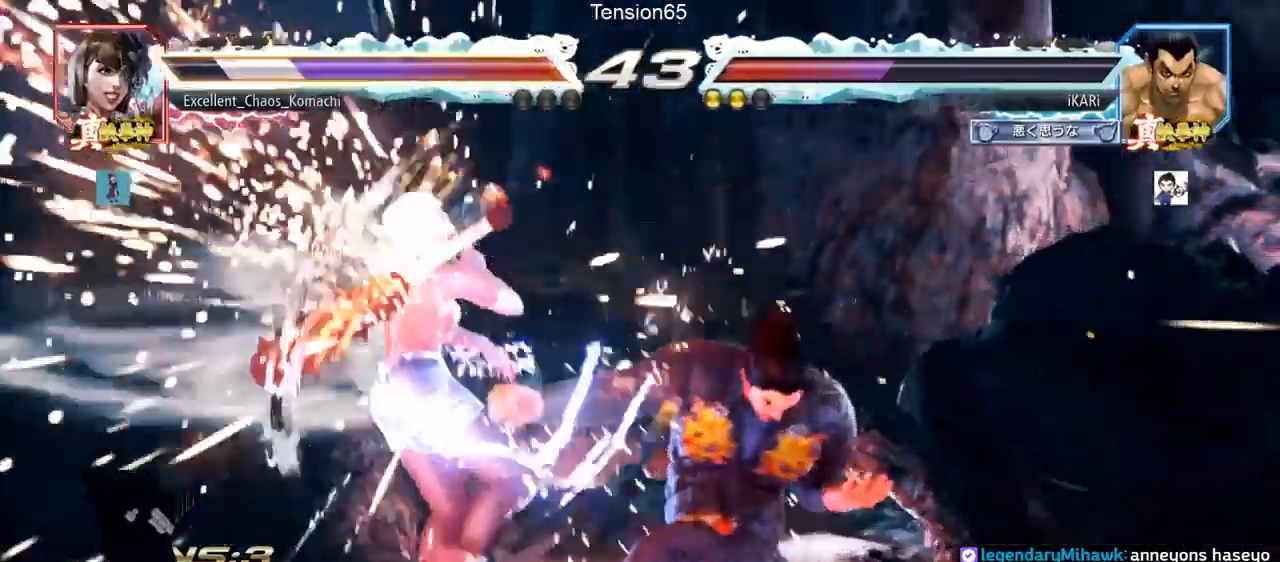
{"buttons": [], "left_stick": "left", "events": [[67, "left_stick", "center"], [484, "left_stick", "left"]]}
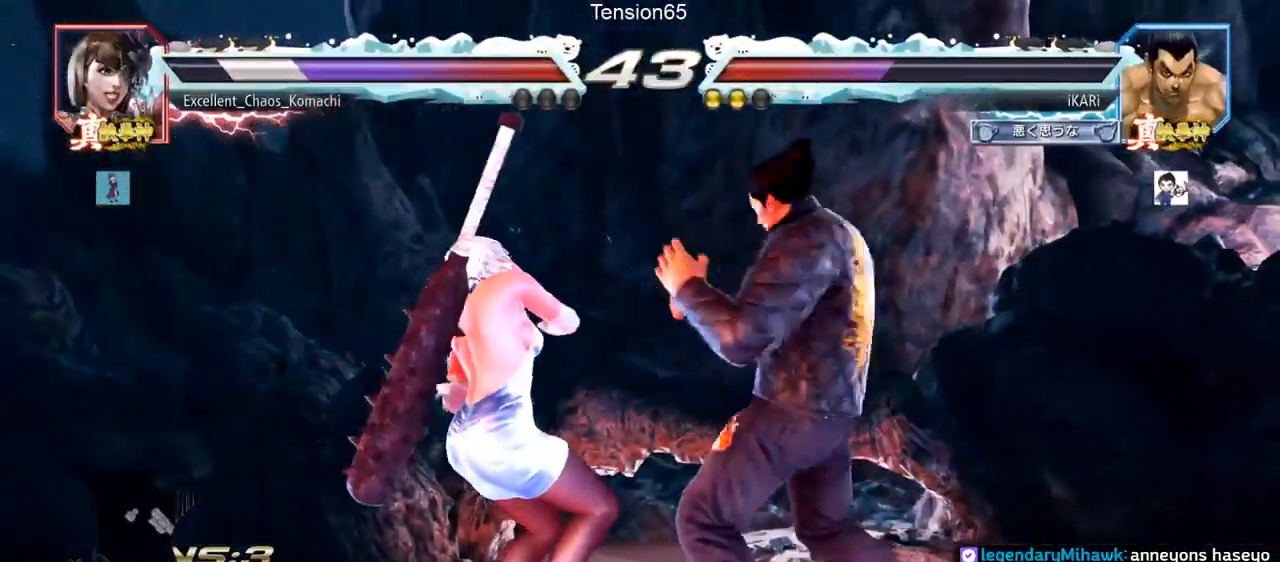
{"buttons": ["CIRCLE"], "left_stick": "center", "events": [[33, "left_stick", "center"], [67, "CROSS", "down"], [100, "CROSS", "up"], [150, "SQUARE", "down"], [200, "SQUARE", "up"], [367, "CIRCLE", "down"], [434, "CIRCLE", "up"], [467, "CIRCLE", "down"]]}
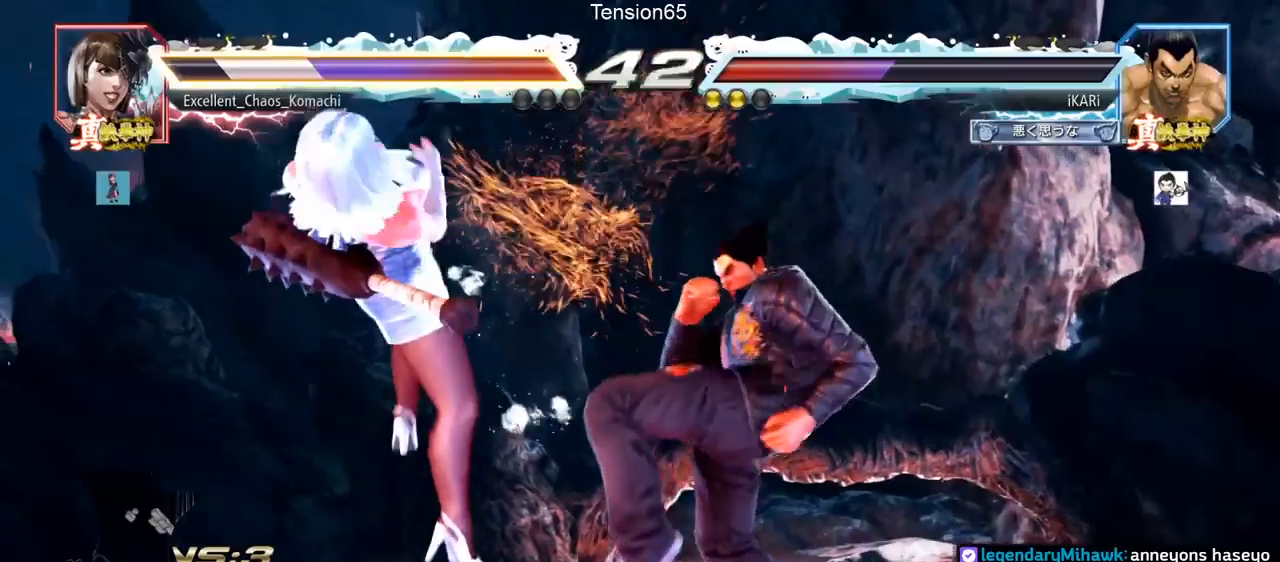
{"buttons": ["TRIANGLE"], "left_stick": "left", "events": [[50, "CIRCLE", "up"], [167, "TRIANGLE", "down"], [267, "TRIANGLE", "up"], [301, "TRIANGLE", "down"], [351, "TRIANGLE", "up"], [417, "TRIANGLE", "down"], [434, "left_stick", "left"]]}
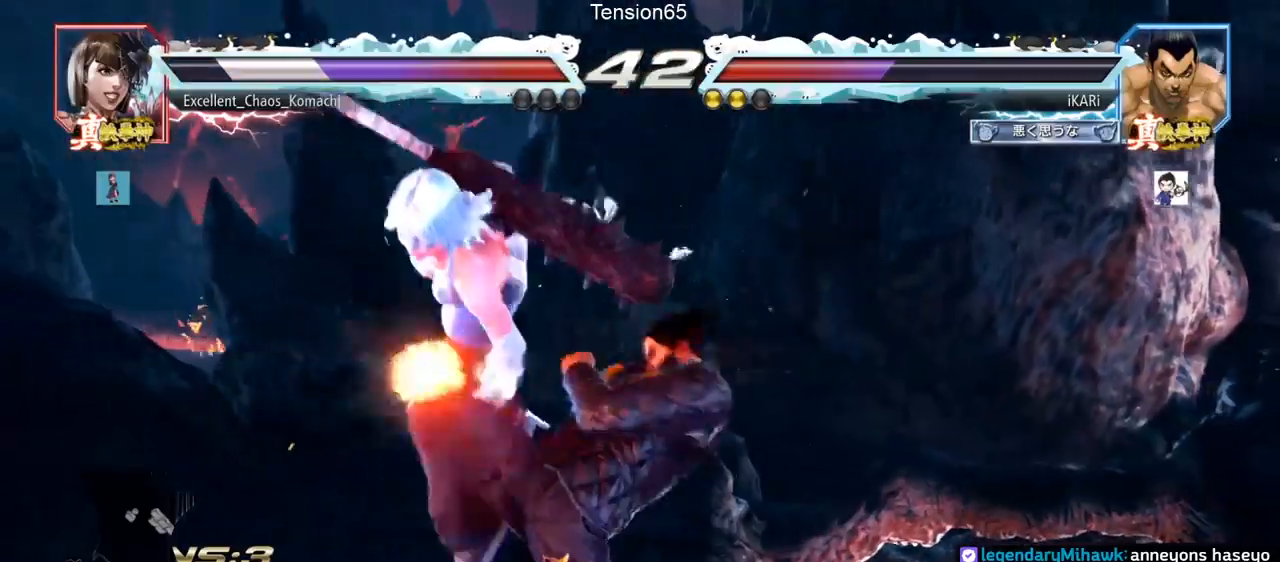
{"buttons": ["SQUARE"], "left_stick": "right", "events": [[50, "TRIANGLE", "up"], [83, "left_stick", "center"], [150, "left_stick", "right"], [167, "TRIANGLE", "down"], [217, "TRIANGLE", "up"], [267, "TRIANGLE", "down"], [300, "TRIANGLE", "up"], [350, "TRIANGLE", "down"], [484, "TRIANGLE", "up"], [500, "SQUARE", "down"]]}
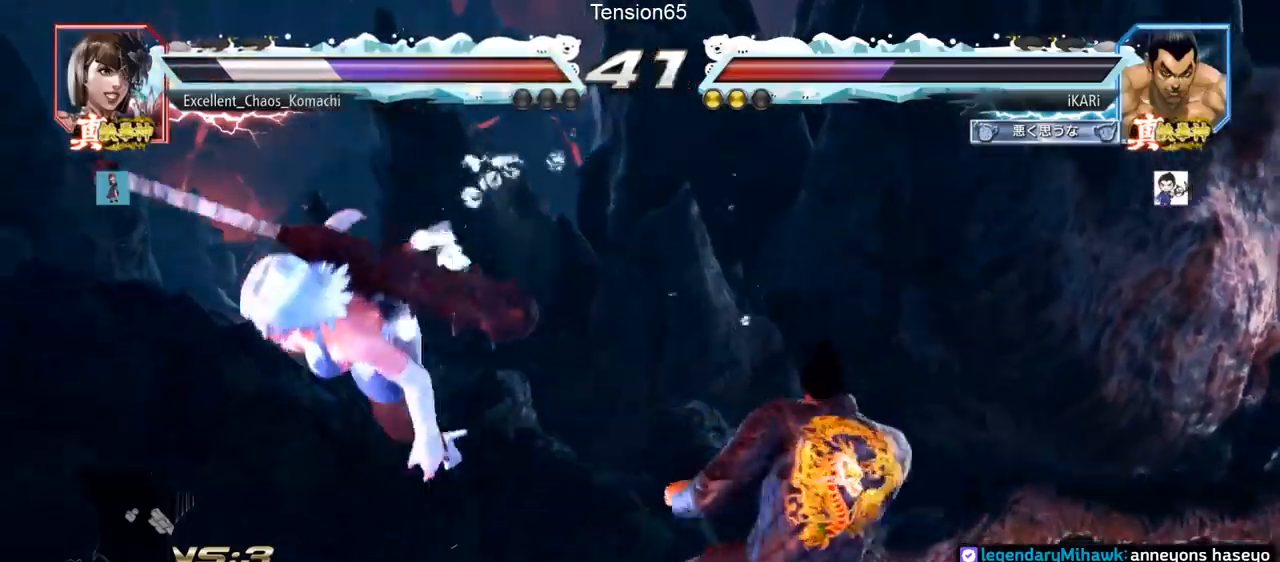
{"buttons": [], "left_stick": "right", "events": [[50, "SQUARE", "up"], [84, "TRIANGLE", "down"], [134, "SQUARE", "down"], [184, "SQUARE", "up"], [184, "TRIANGLE", "up"], [217, "SQUARE", "down"], [234, "TRIANGLE", "down"], [267, "SQUARE", "up"], [317, "SQUARE", "down"], [367, "SQUARE", "up"], [384, "TRIANGLE", "up"], [434, "TRIANGLE", "down"], [467, "TRIANGLE", "up"]]}
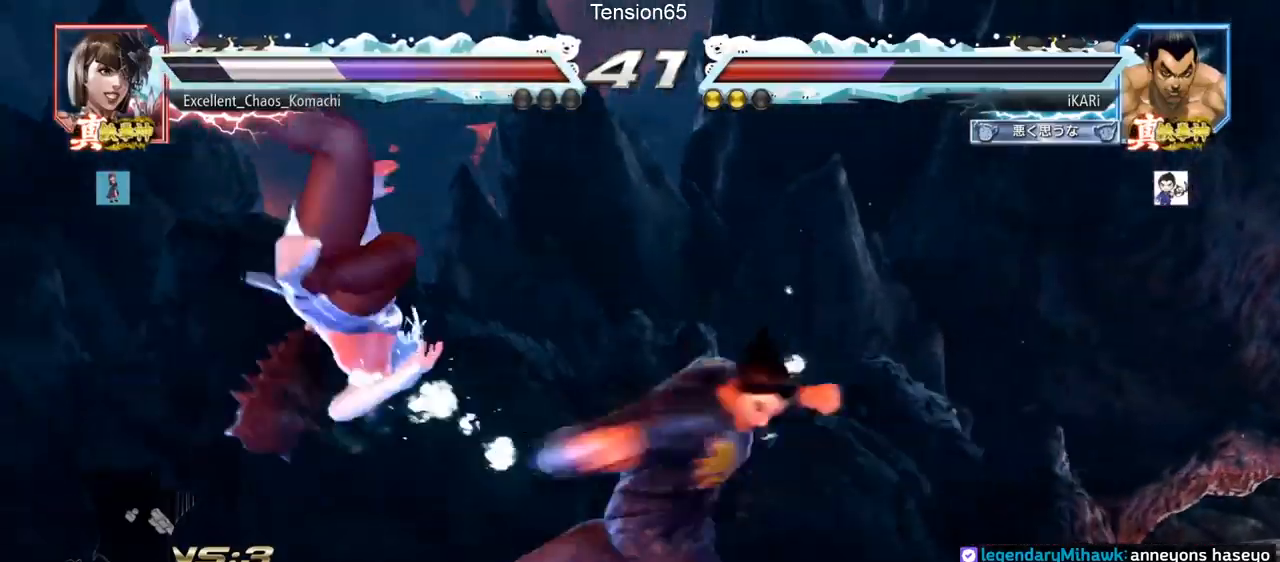
{"buttons": [], "left_stick": "center", "events": [[17, "TRIANGLE", "down"], [167, "left_stick", "center"], [217, "TRIANGLE", "up"]]}
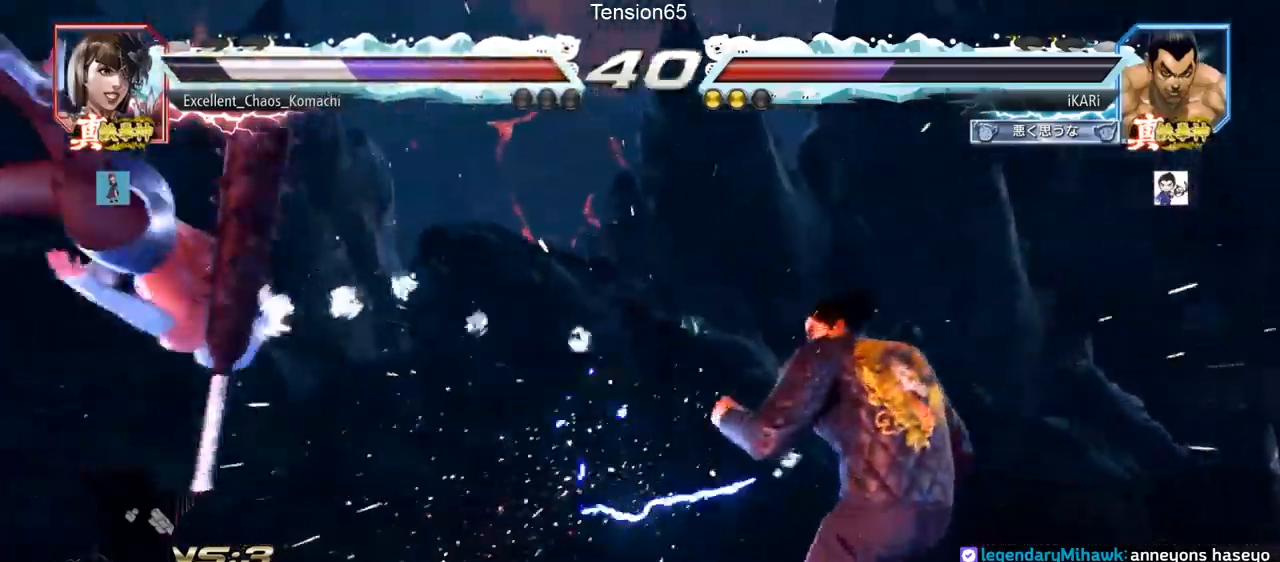
{"buttons": [], "left_stick": "right", "events": [[34, "left_stick", "left"], [117, "left_stick", "down"], [251, "left_stick", "left"], [417, "left_stick", "right"], [434, "TRIANGLE", "down"], [501, "TRIANGLE", "up"]]}
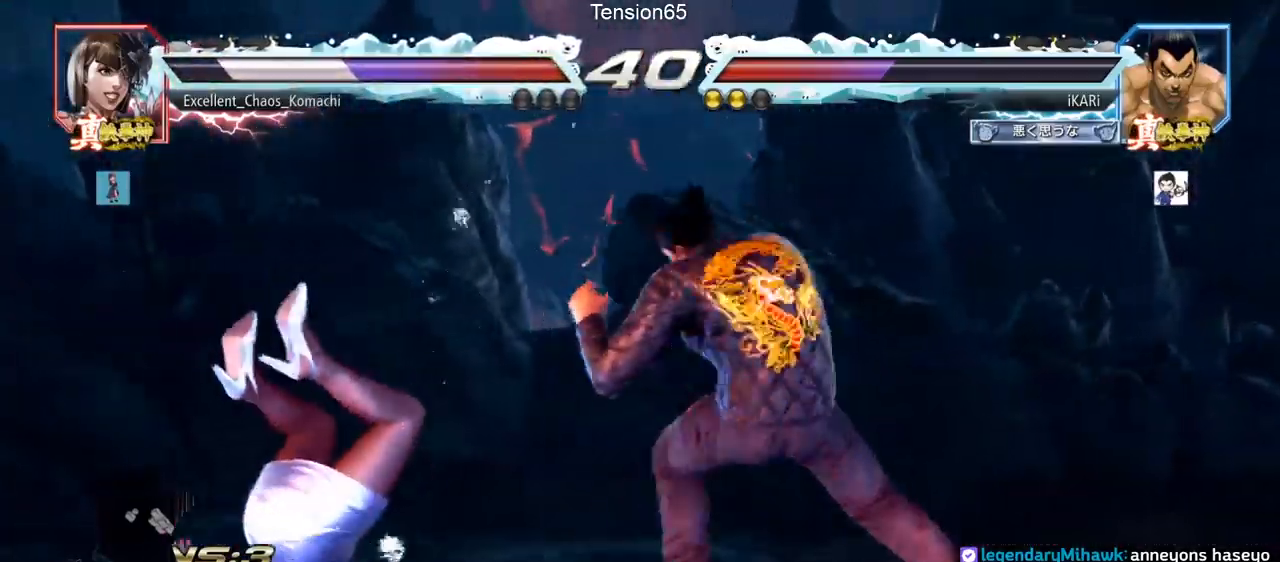
{"buttons": [], "left_stick": "right", "events": [[83, "SQUARE", "down"], [150, "SQUARE", "up"], [183, "TRIANGLE", "down"], [250, "SQUARE", "down"], [250, "TRIANGLE", "up"], [283, "SQUARE", "up"], [317, "SQUARE", "down"], [334, "TRIANGLE", "down"], [350, "SQUARE", "up"], [417, "SQUARE", "down"], [467, "SQUARE", "up"], [484, "TRIANGLE", "up"]]}
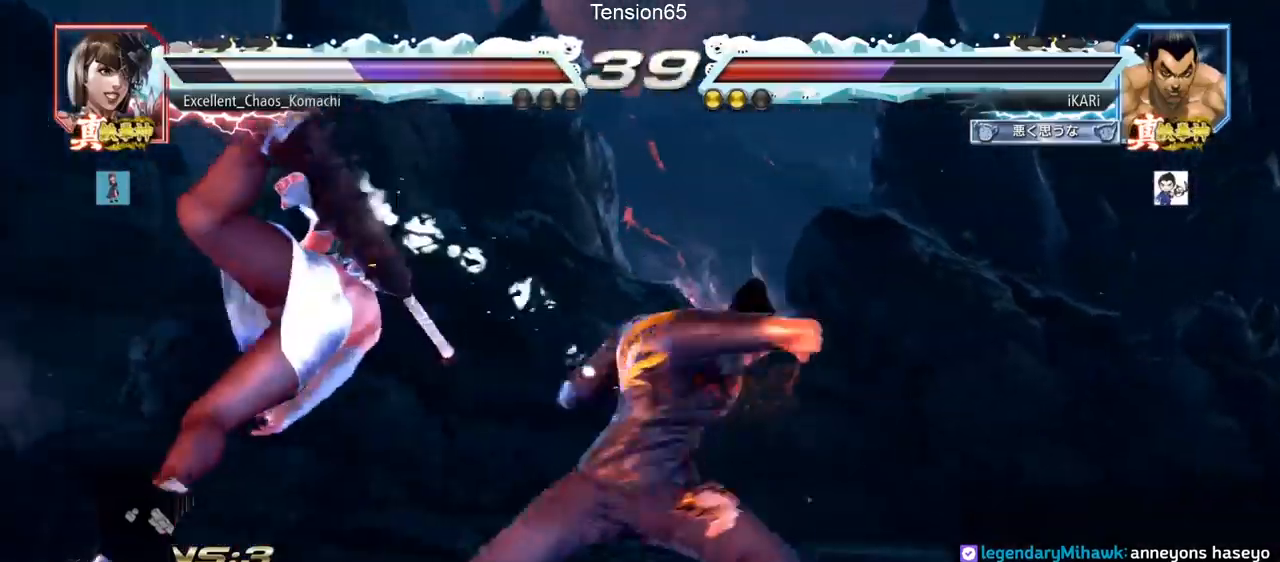
{"buttons": [], "left_stick": "center", "events": [[17, "SQUARE", "down"], [17, "TRIANGLE", "down"], [50, "SQUARE", "up"], [67, "TRIANGLE", "up"], [117, "TRIANGLE", "down"], [201, "TRIANGLE", "up"], [251, "left_stick", "center"]]}
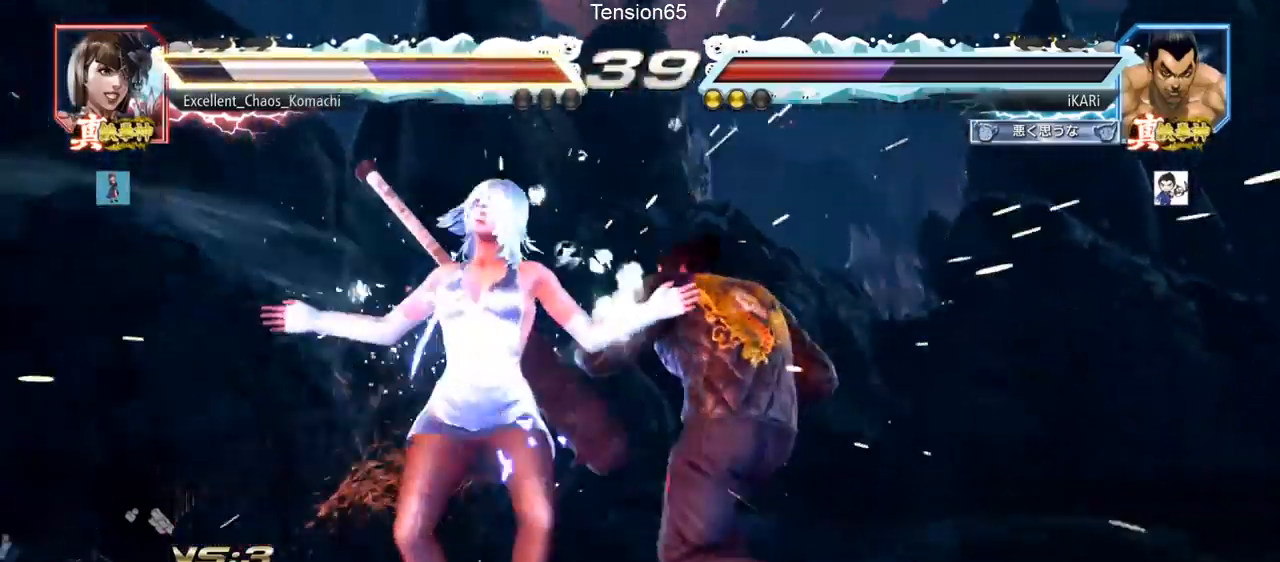
{"buttons": [], "left_stick": "left", "events": [[267, "left_stick", "left"], [317, "left_stick", "center"], [384, "left_stick", "down"], [500, "left_stick", "left"]]}
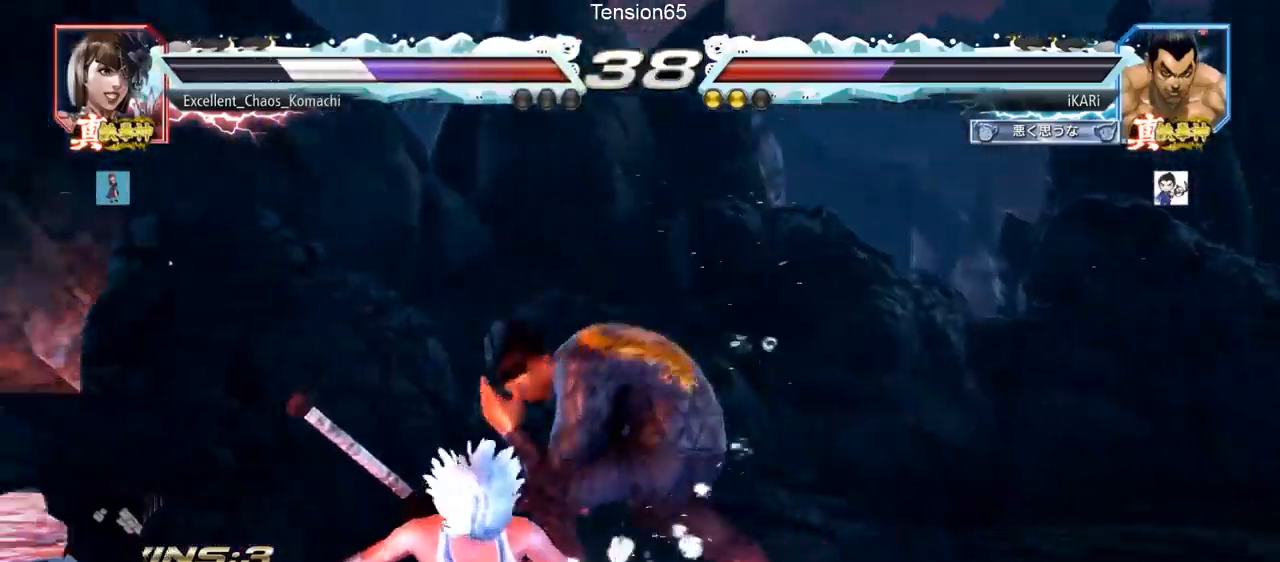
{"buttons": [], "left_stick": "center", "events": [[67, "left_stick", "center"], [167, "left_stick", "left"], [234, "left_stick", "center"], [434, "left_stick", "left"], [484, "left_stick", "center"]]}
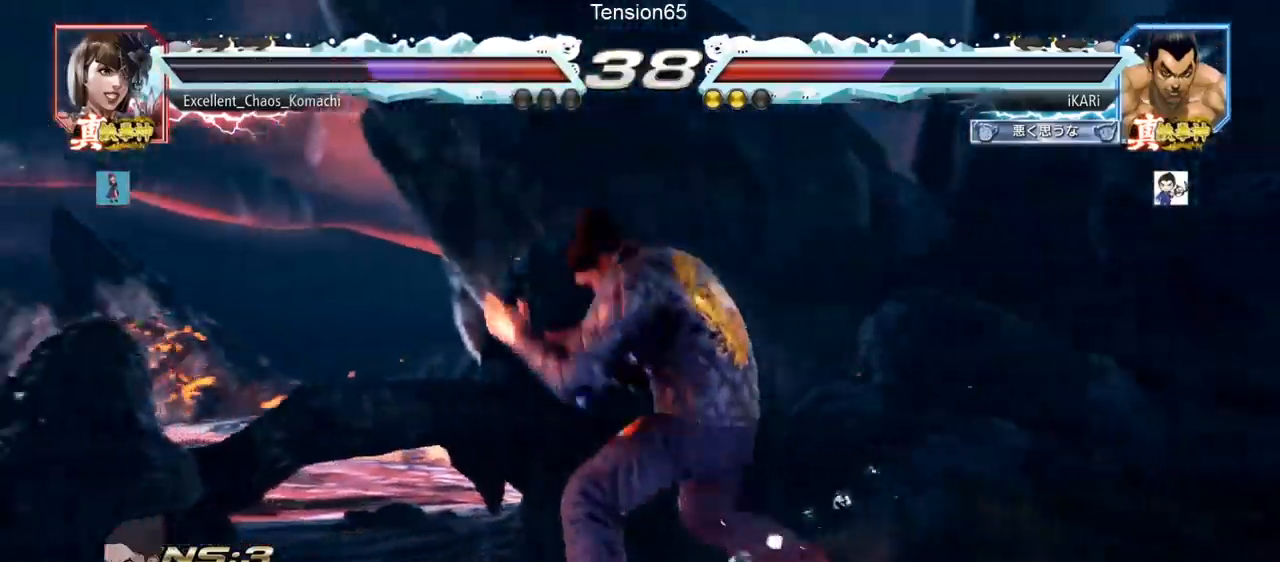
{"buttons": [], "left_stick": "center", "events": [[17, "left_stick", "left"], [150, "CIRCLE", "down"], [183, "CIRCLE", "up"], [233, "TRIANGLE", "down"], [283, "TRIANGLE", "up"], [334, "TRIANGLE", "down"], [334, "left_stick", "center"], [400, "TRIANGLE", "up"]]}
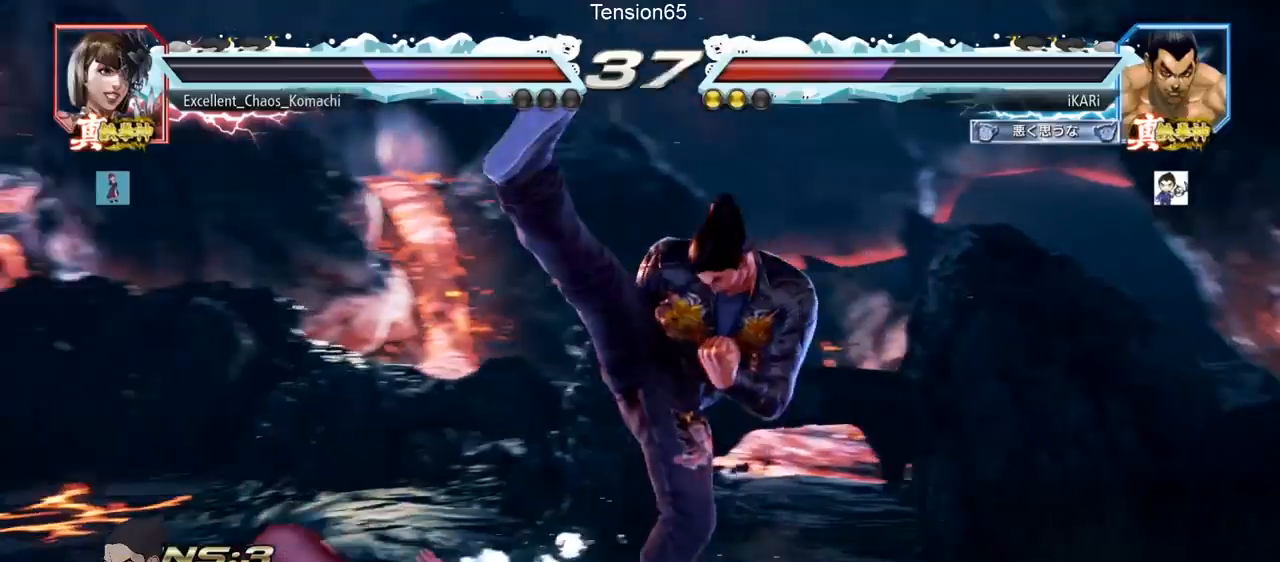
{"buttons": ["TRIANGLE"], "left_stick": "down", "events": [[484, "left_stick", "down"], [501, "TRIANGLE", "down"]]}
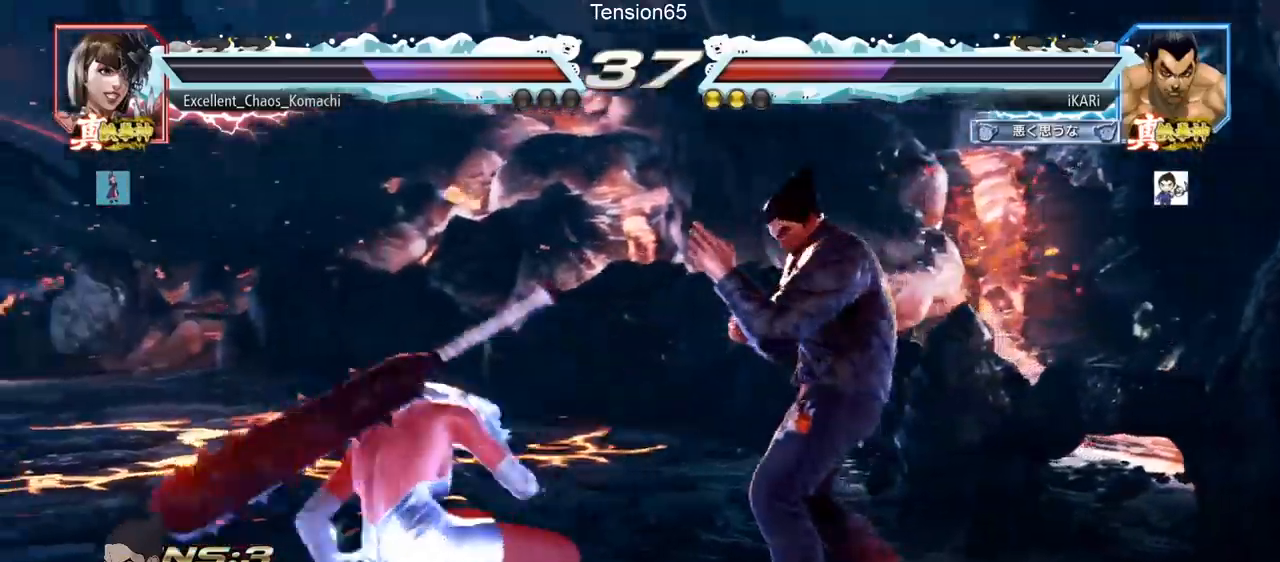
{"buttons": [], "left_stick": "center", "events": [[33, "TRIANGLE", "up"], [33, "left_stick", "center"]]}
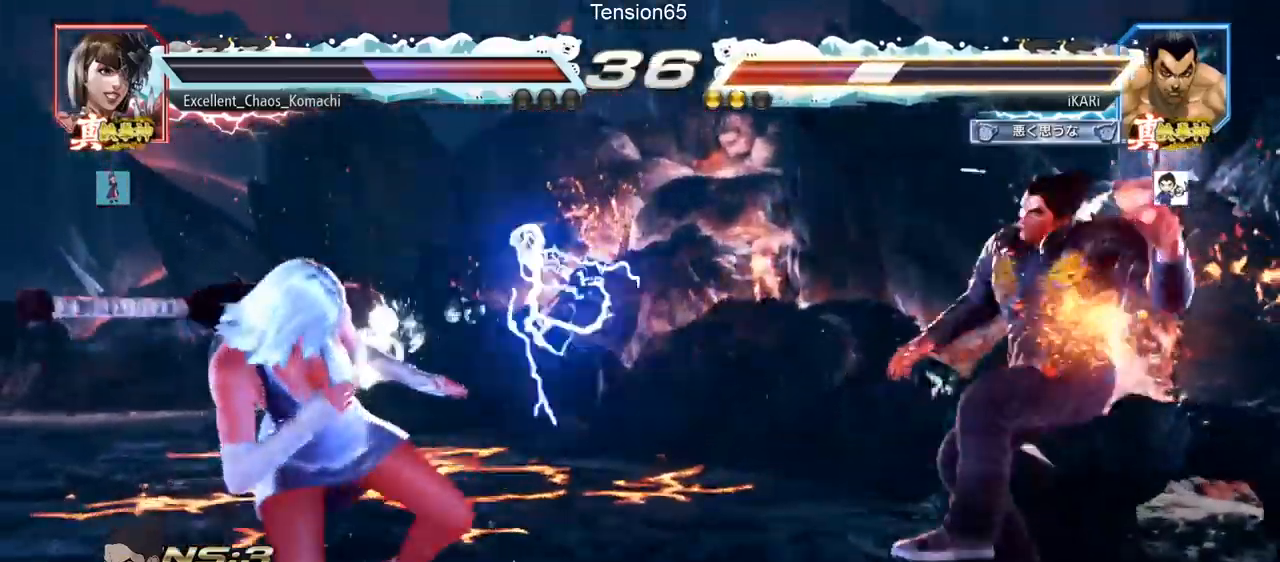
{"buttons": [], "left_stick": "center", "events": []}
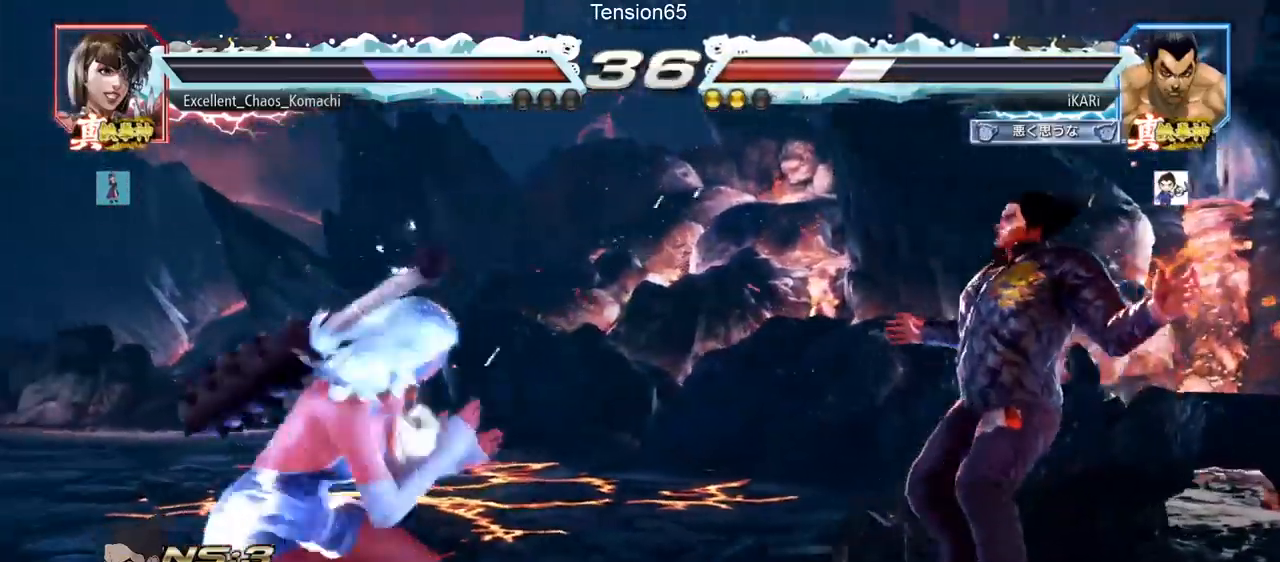
{"buttons": [], "left_stick": "center", "events": [[350, "SQUARE", "down"], [417, "SQUARE", "up"]]}
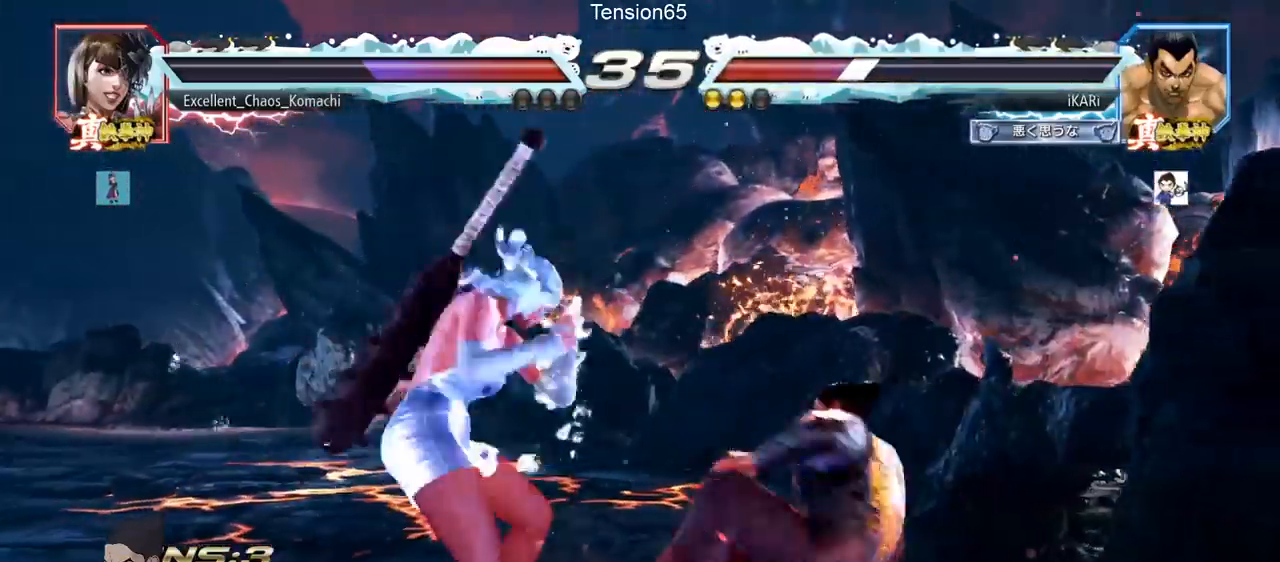
{"buttons": [], "left_stick": "right", "events": [[334, "left_stick", "right"], [384, "left_stick", "center"], [434, "left_stick", "right"]]}
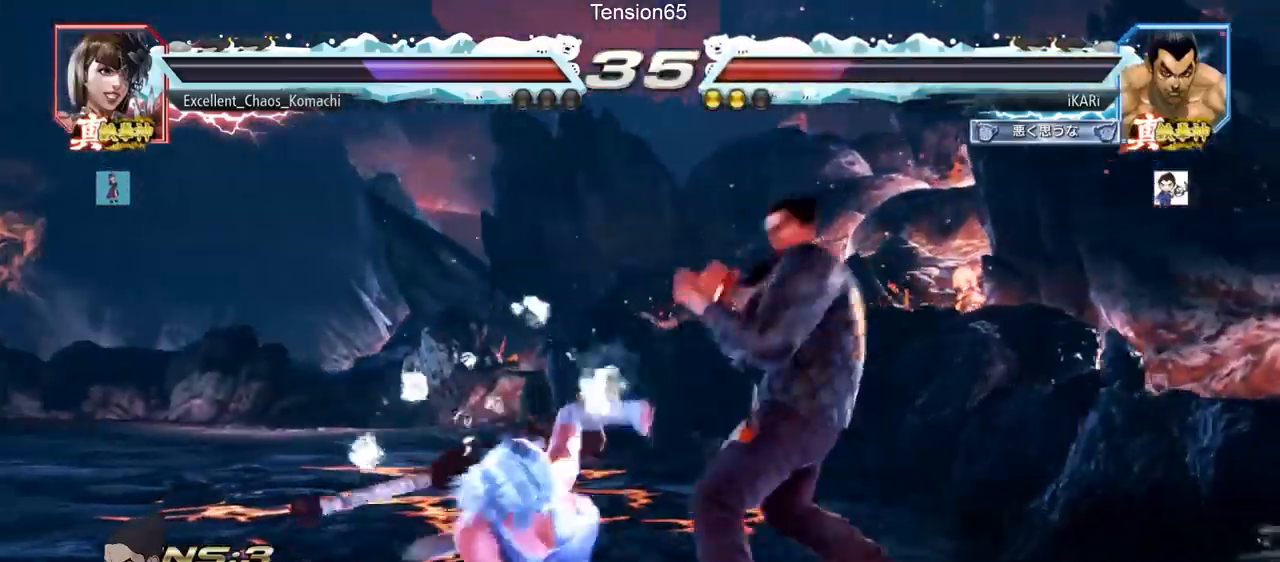
{"buttons": [], "left_stick": "right", "events": []}